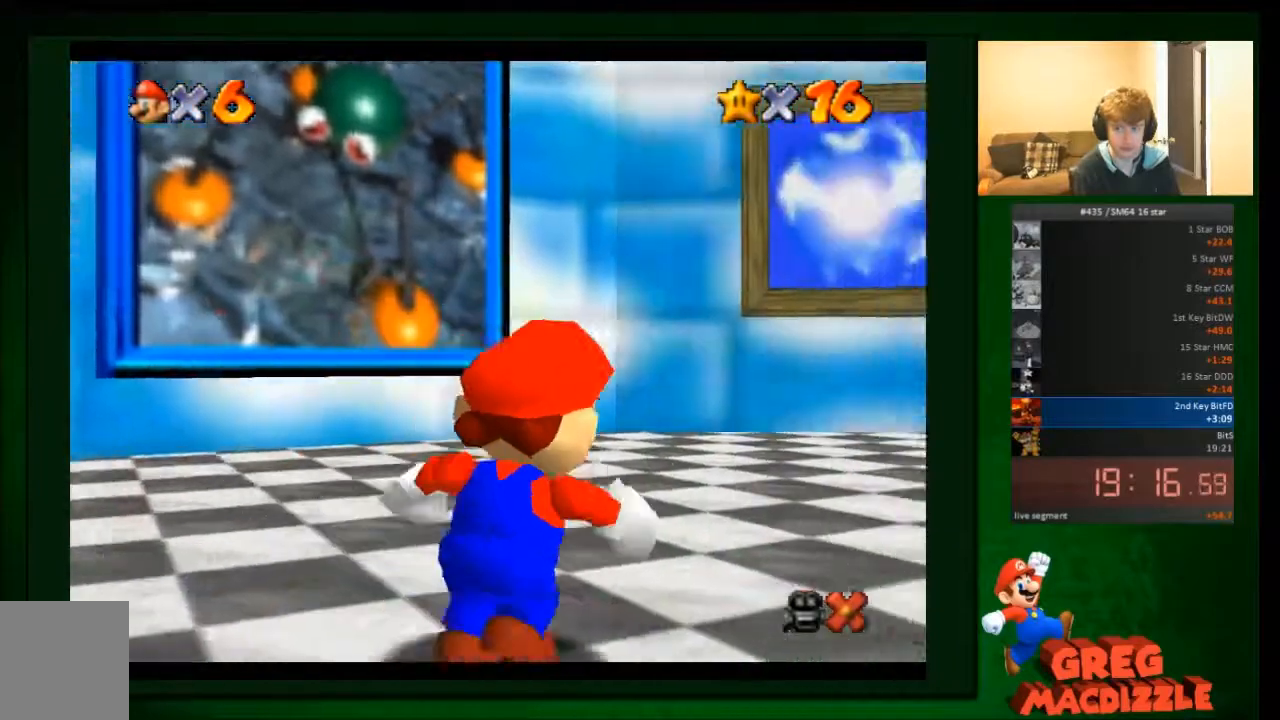
Gameplay with a controller (Nintendo layout); each line is a JSON object with the inputs held at the frame after it. "events" lists button and stick changes between this image and that frame as [ms after this image, input, new state], when the widget could be followed in between. Not read: A C_DOWN C_RIGHT C_UP L3 R1 R3 Z.
{"buttons": [], "left_stick": "right", "events": [[300, "left_stick", "right"]]}
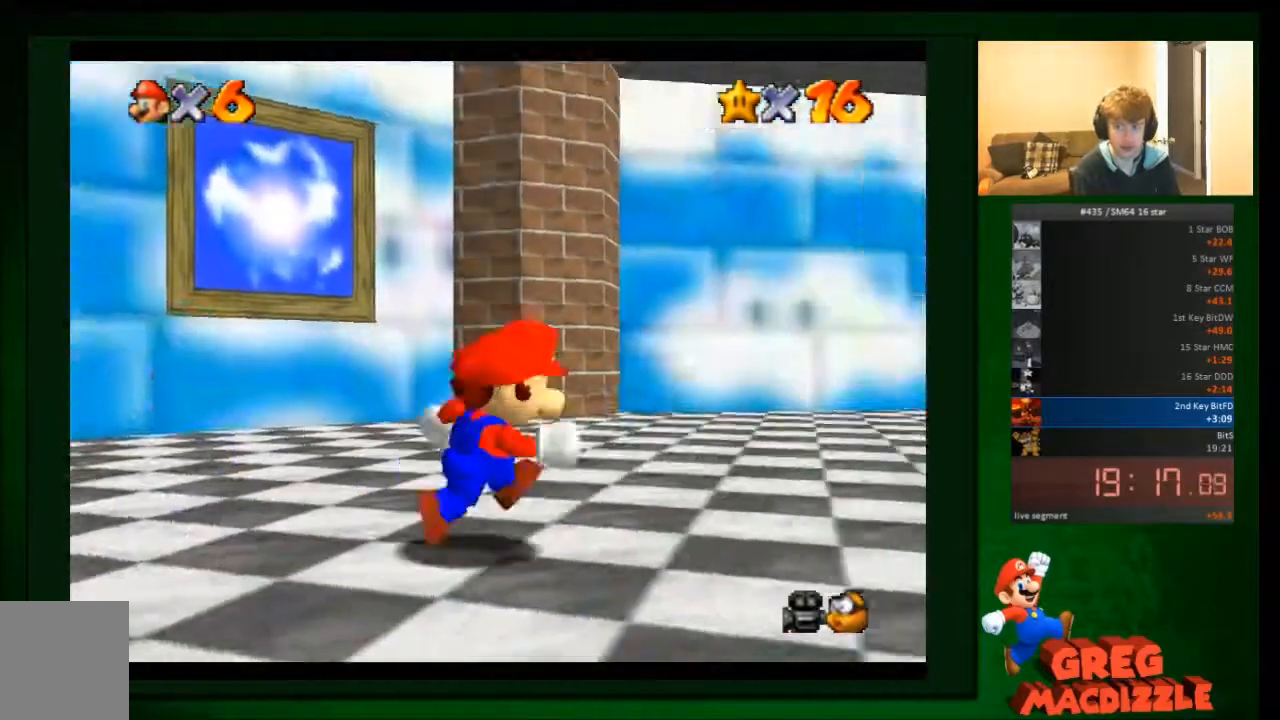
{"buttons": [], "left_stick": "up-right", "events": [[501, "left_stick", "up-right"]]}
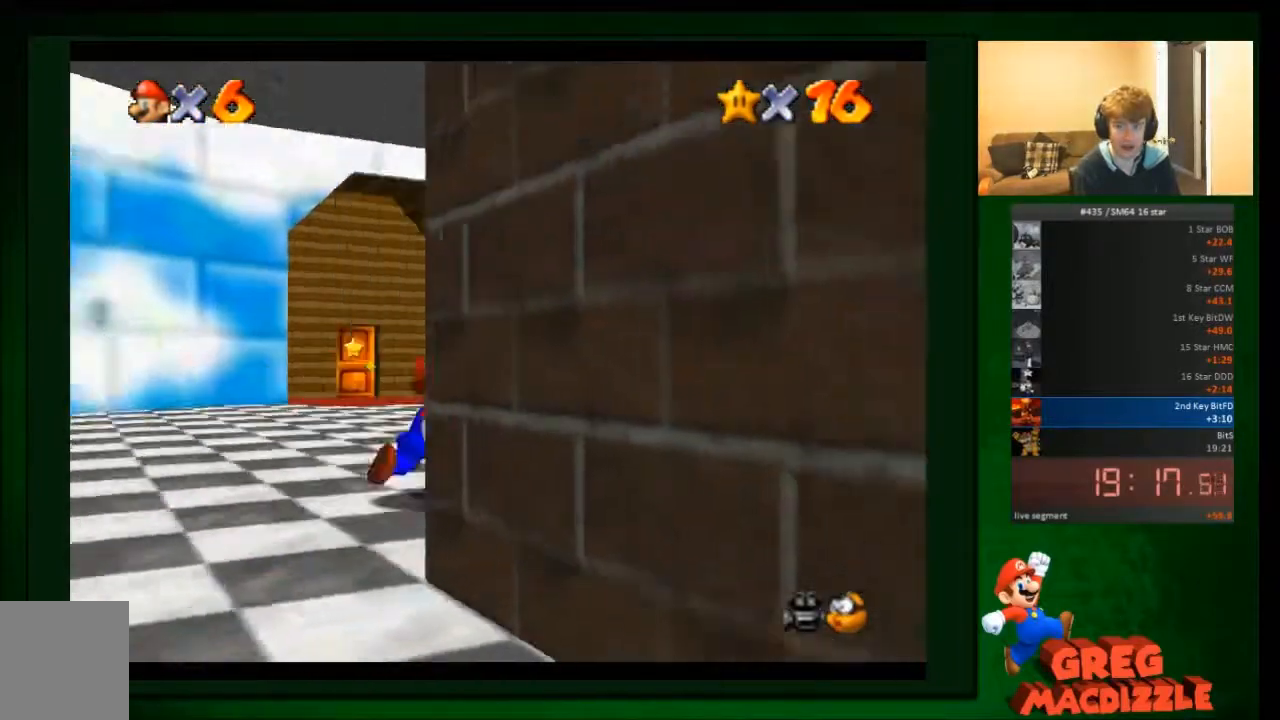
{"buttons": [], "left_stick": "up-right", "events": []}
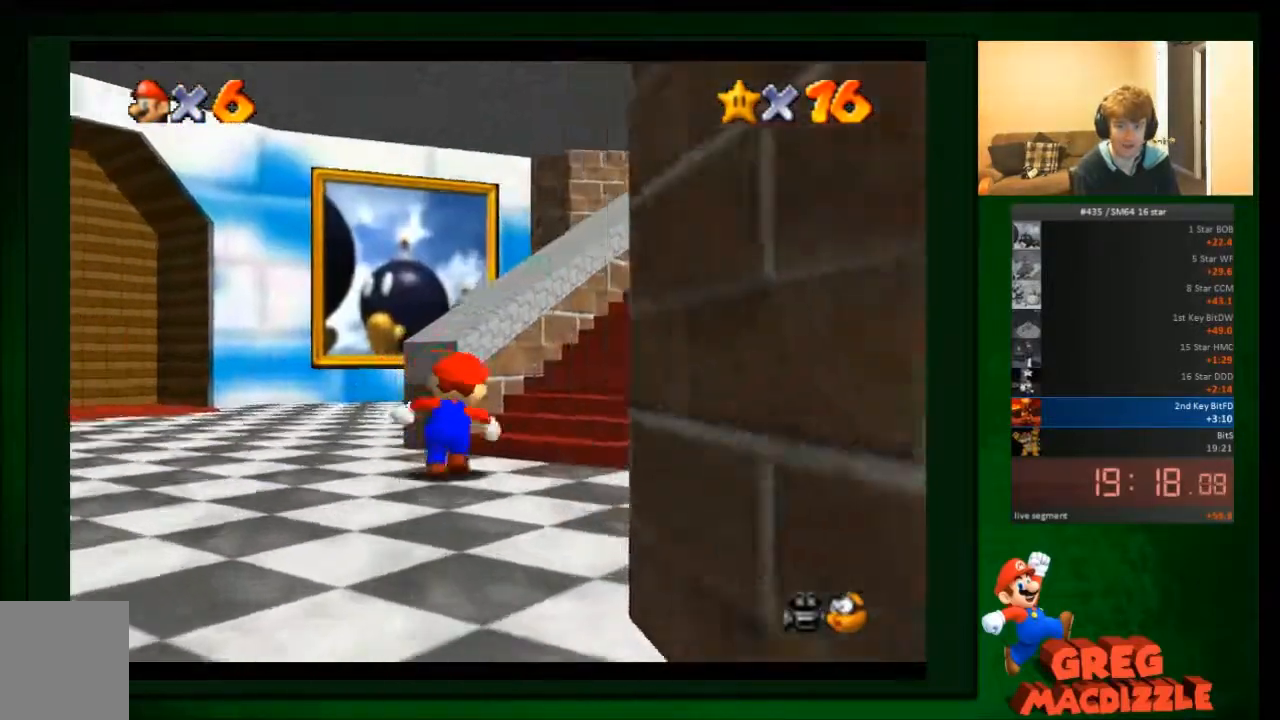
{"buttons": [], "left_stick": "up-right", "events": []}
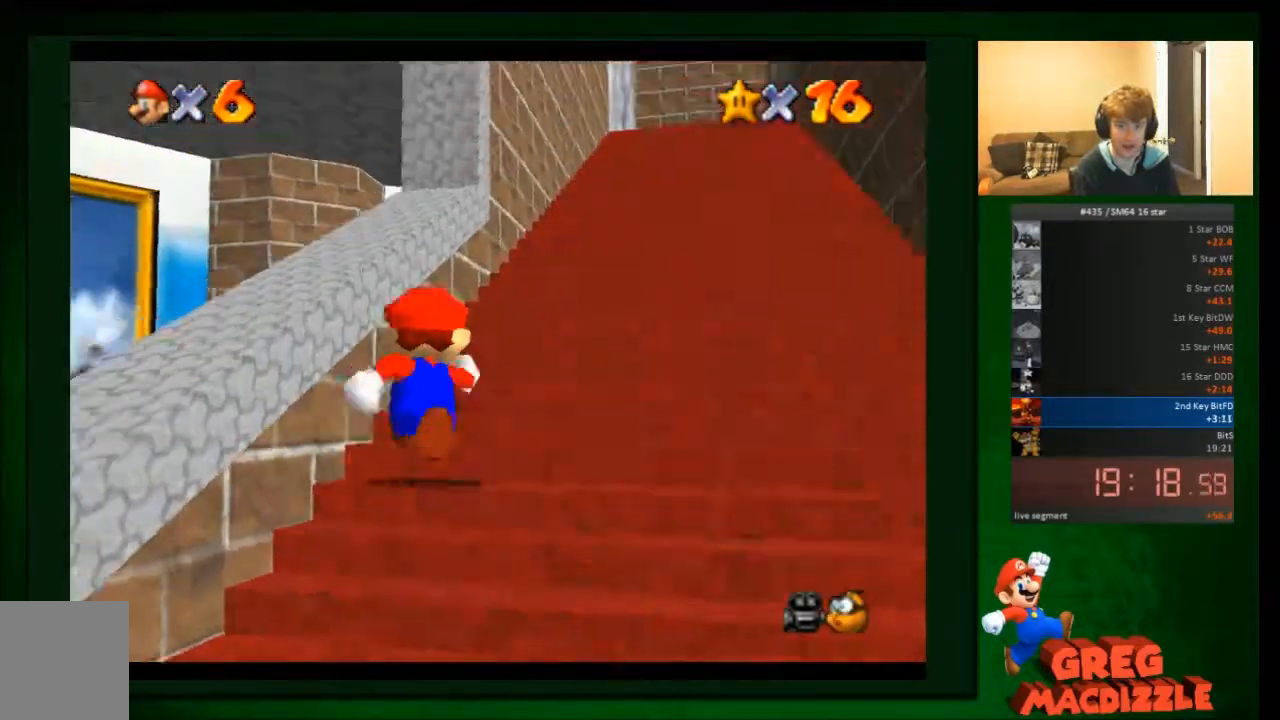
{"buttons": [], "left_stick": "up", "events": [[400, "left_stick", "up"]]}
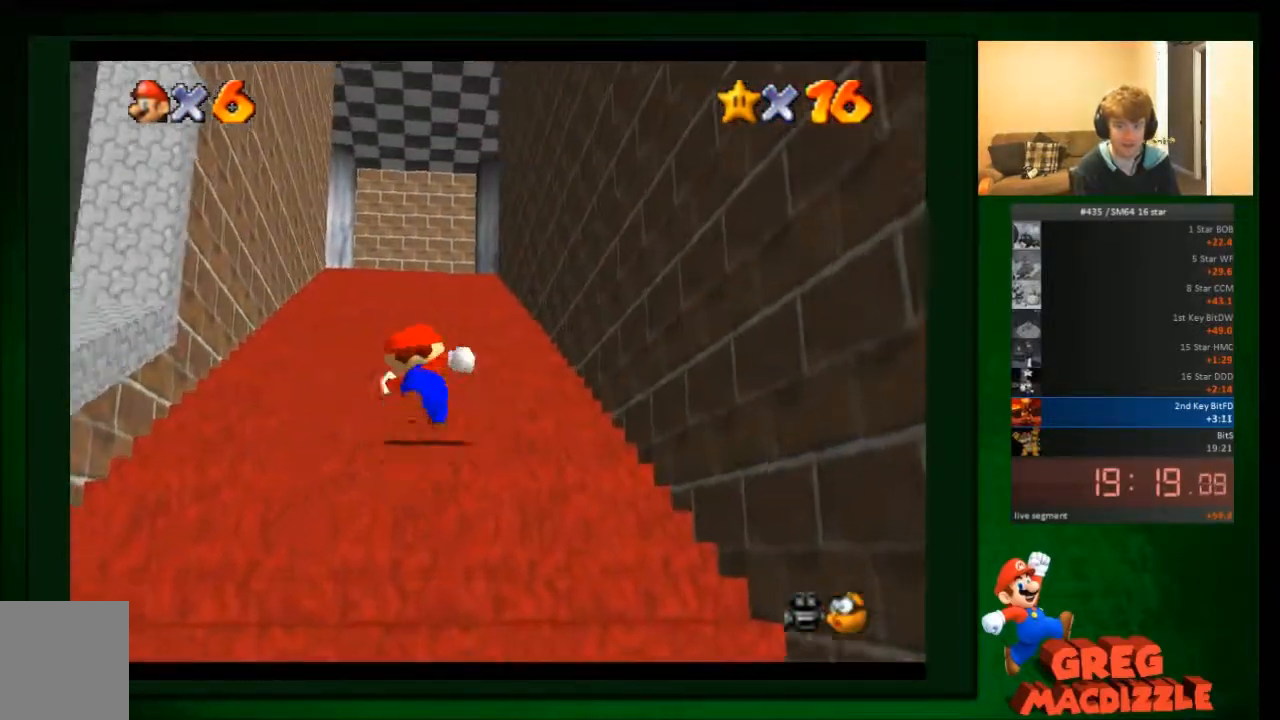
{"buttons": [], "left_stick": "down", "events": [[200, "left_stick", "down"]]}
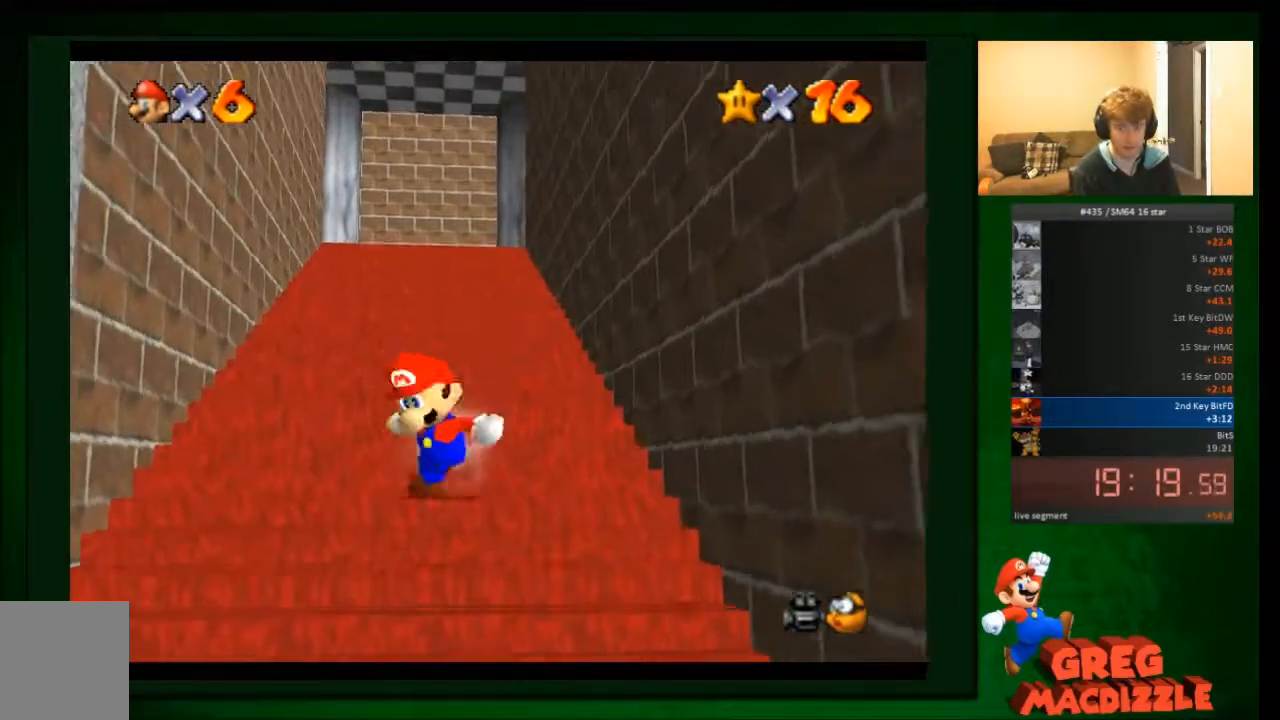
{"buttons": [], "left_stick": "down", "events": []}
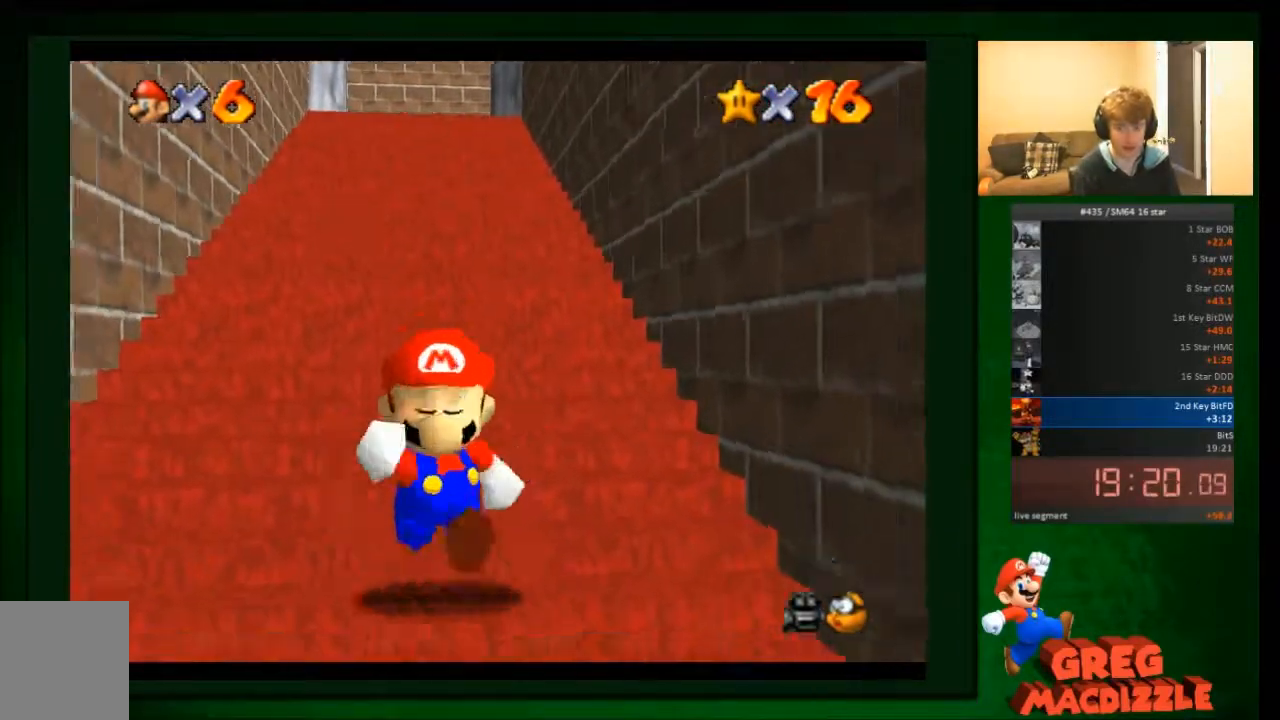
{"buttons": [], "left_stick": "up-left", "events": [[334, "left_stick", "up"], [467, "left_stick", "up-left"]]}
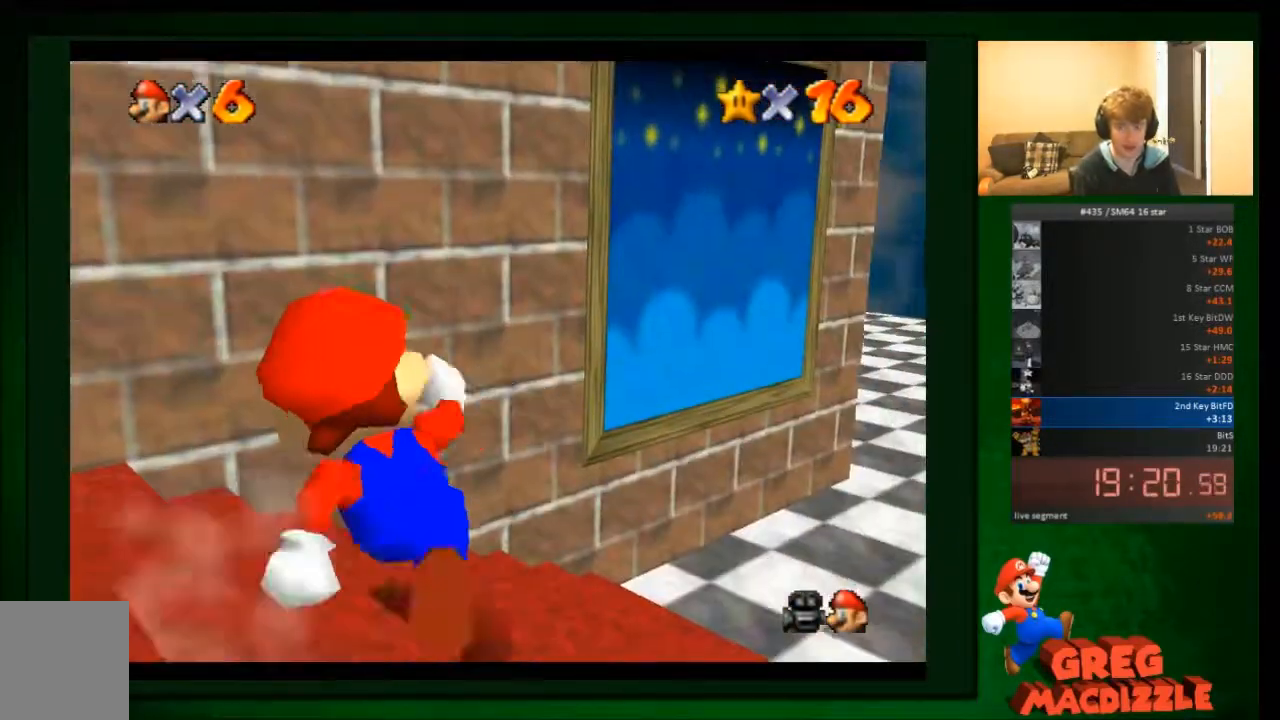
{"buttons": [], "left_stick": "left", "events": [[167, "left_stick", "left"]]}
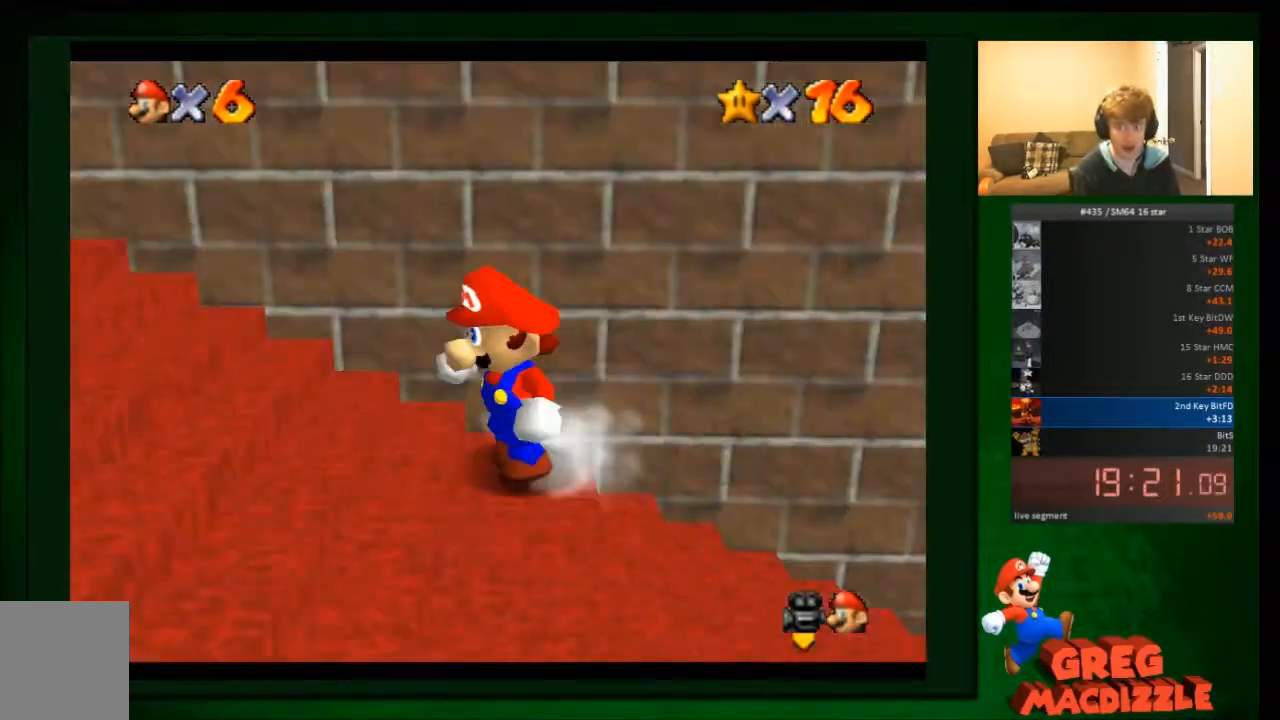
{"buttons": [], "left_stick": "up-left", "events": [[501, "left_stick", "up-left"]]}
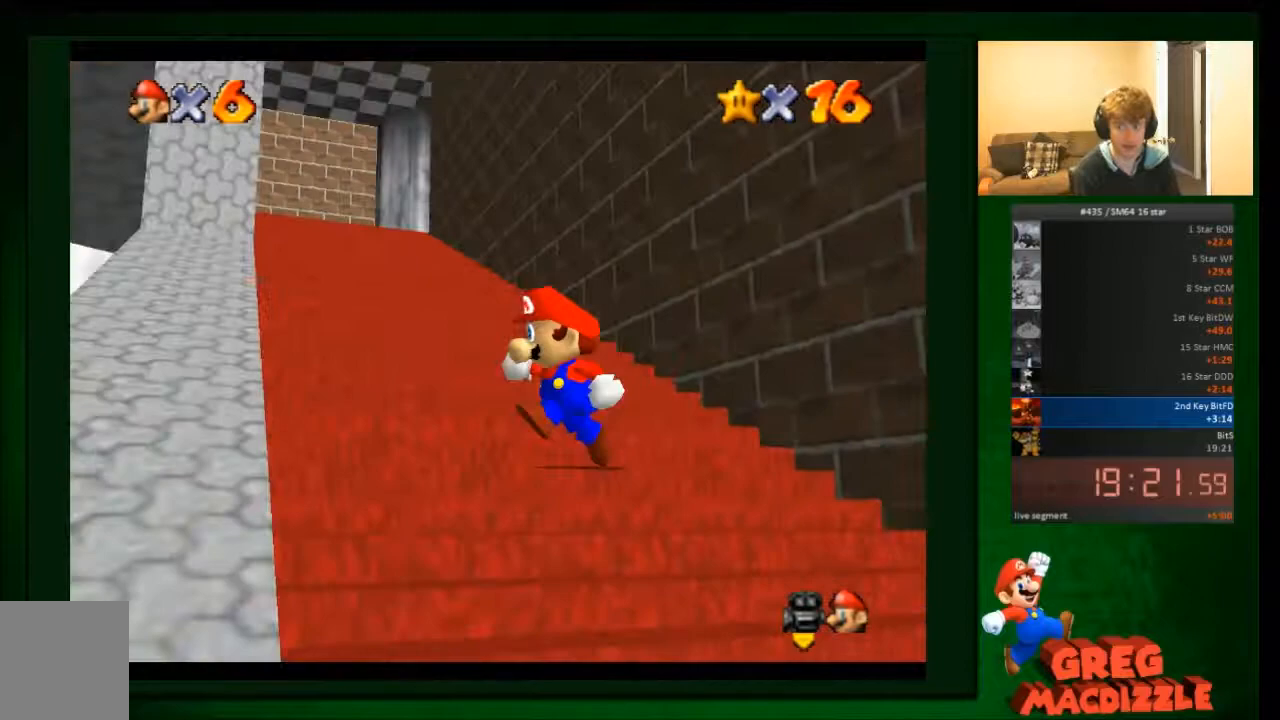
{"buttons": [], "left_stick": "down-right", "events": [[100, "left_stick", "up"], [467, "left_stick", "down-right"]]}
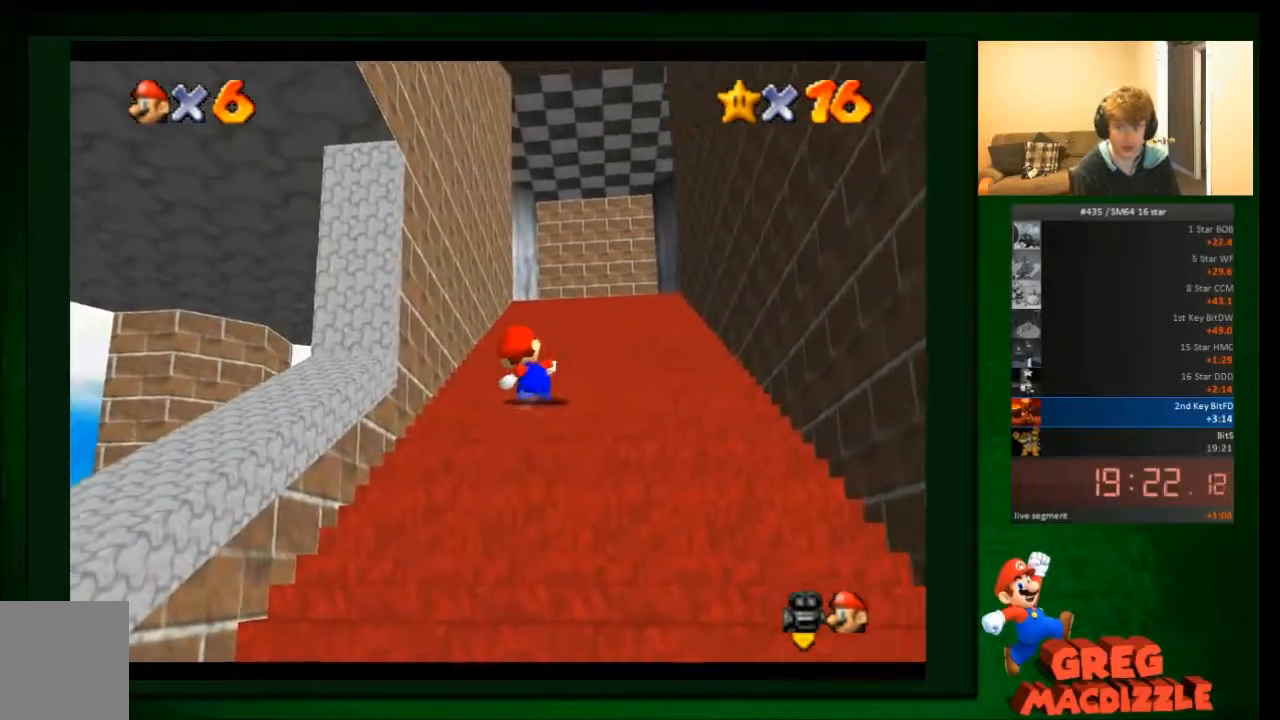
{"buttons": [], "left_stick": "down", "events": [[67, "left_stick", "down"]]}
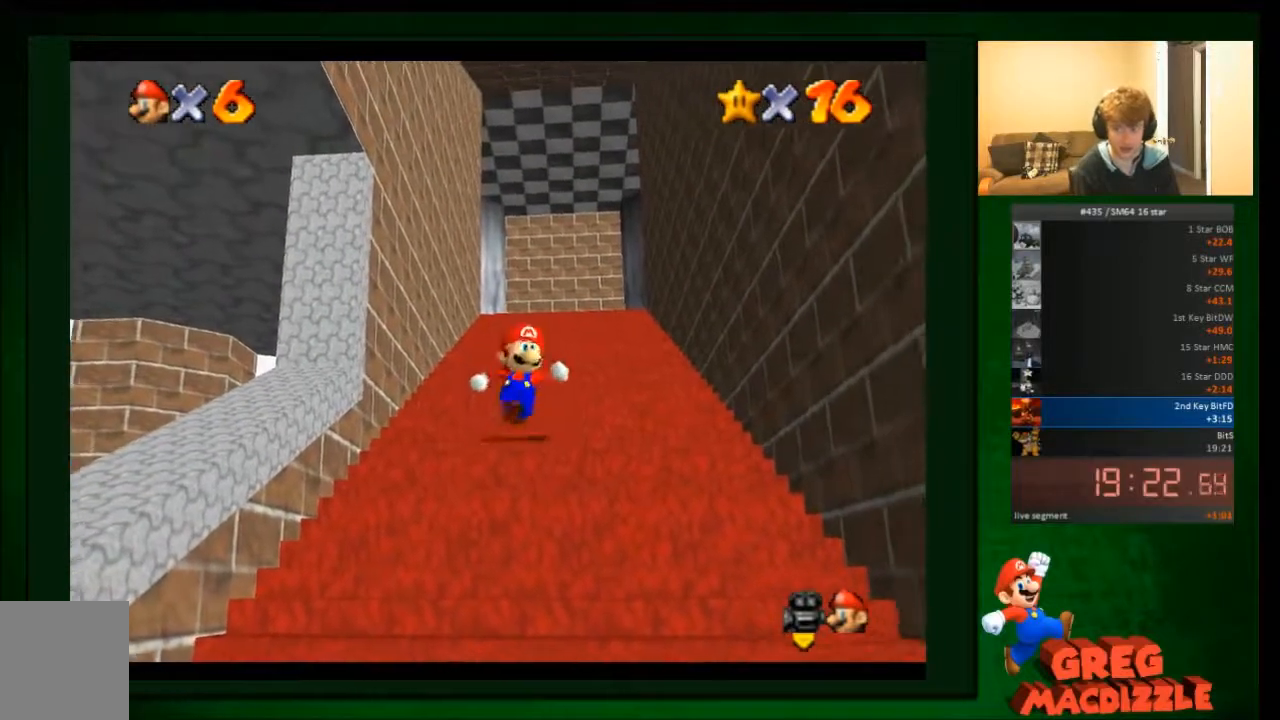
{"buttons": [], "left_stick": "down", "events": []}
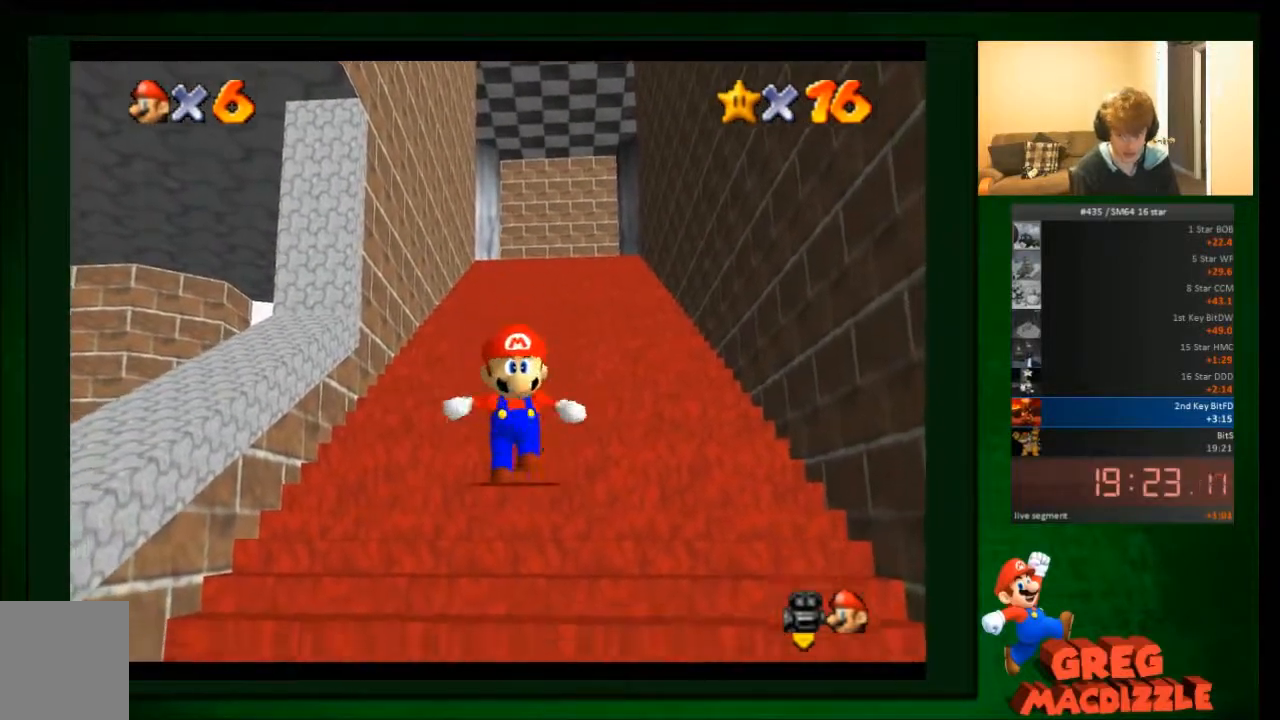
{"buttons": [], "left_stick": "up", "events": [[300, "left_stick", "up"]]}
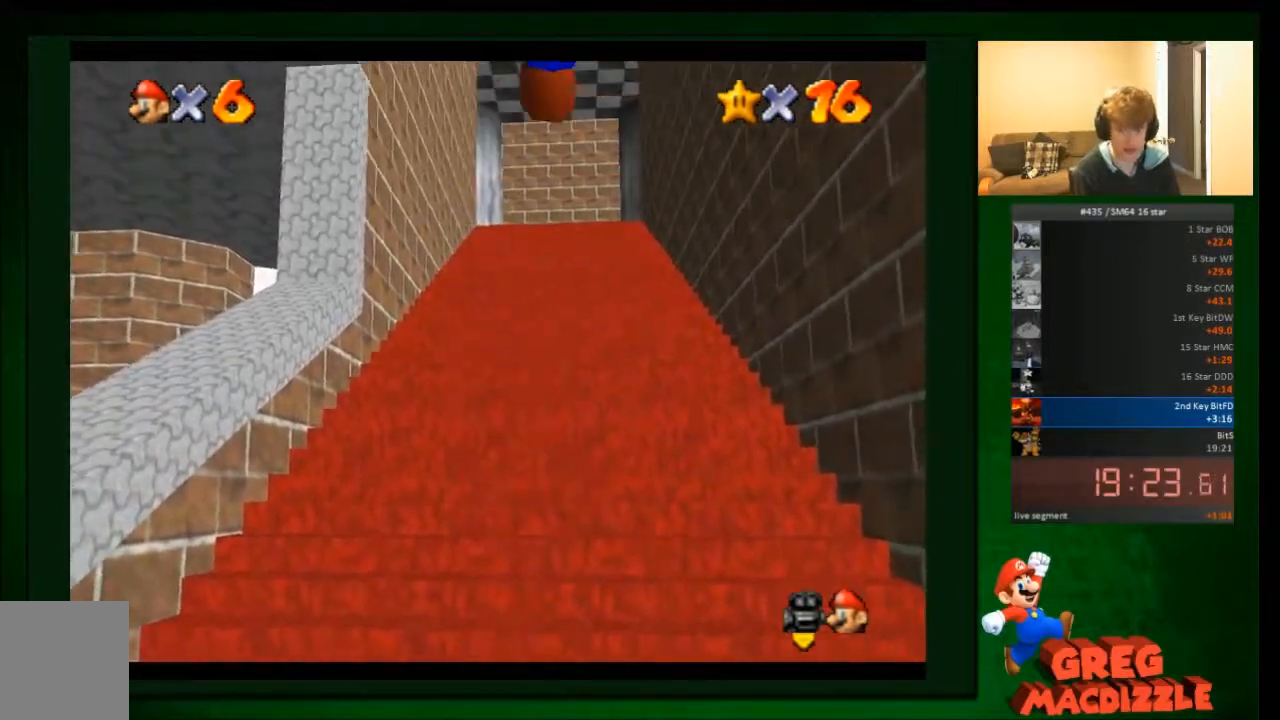
{"buttons": [], "left_stick": "up", "events": [[233, "left_stick", "down"], [400, "left_stick", "up"]]}
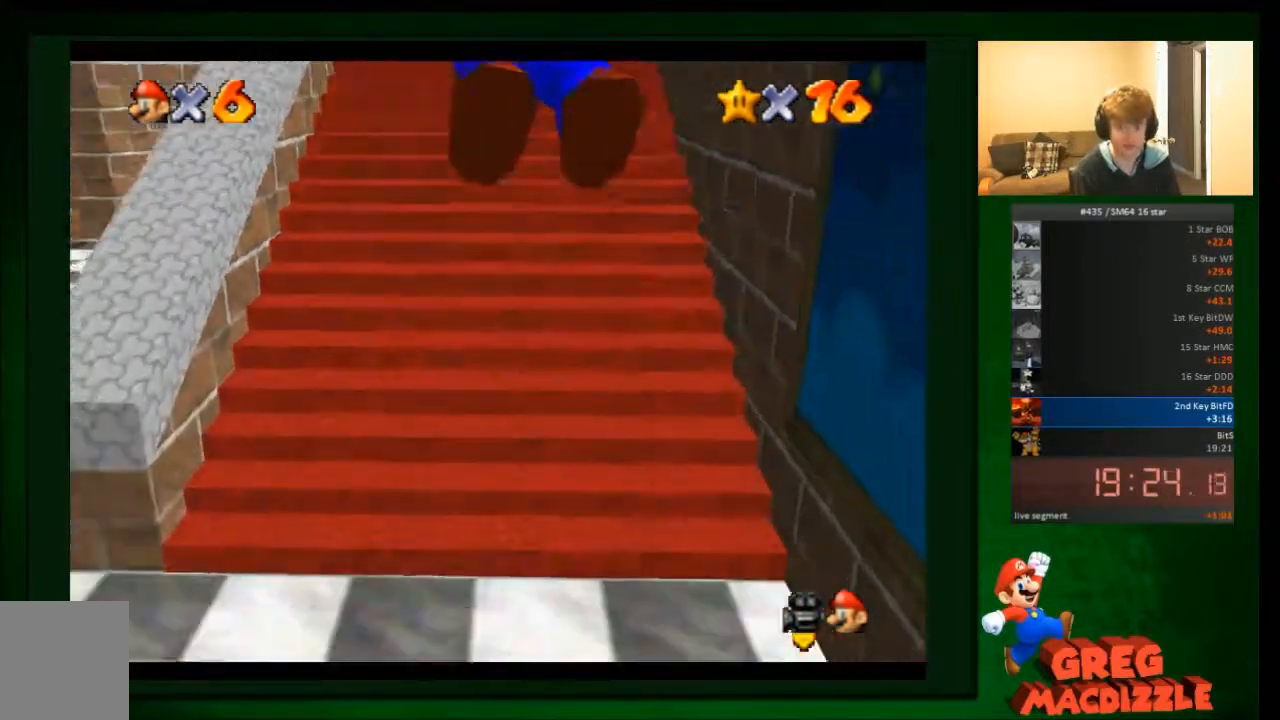
{"buttons": [], "left_stick": "up", "events": []}